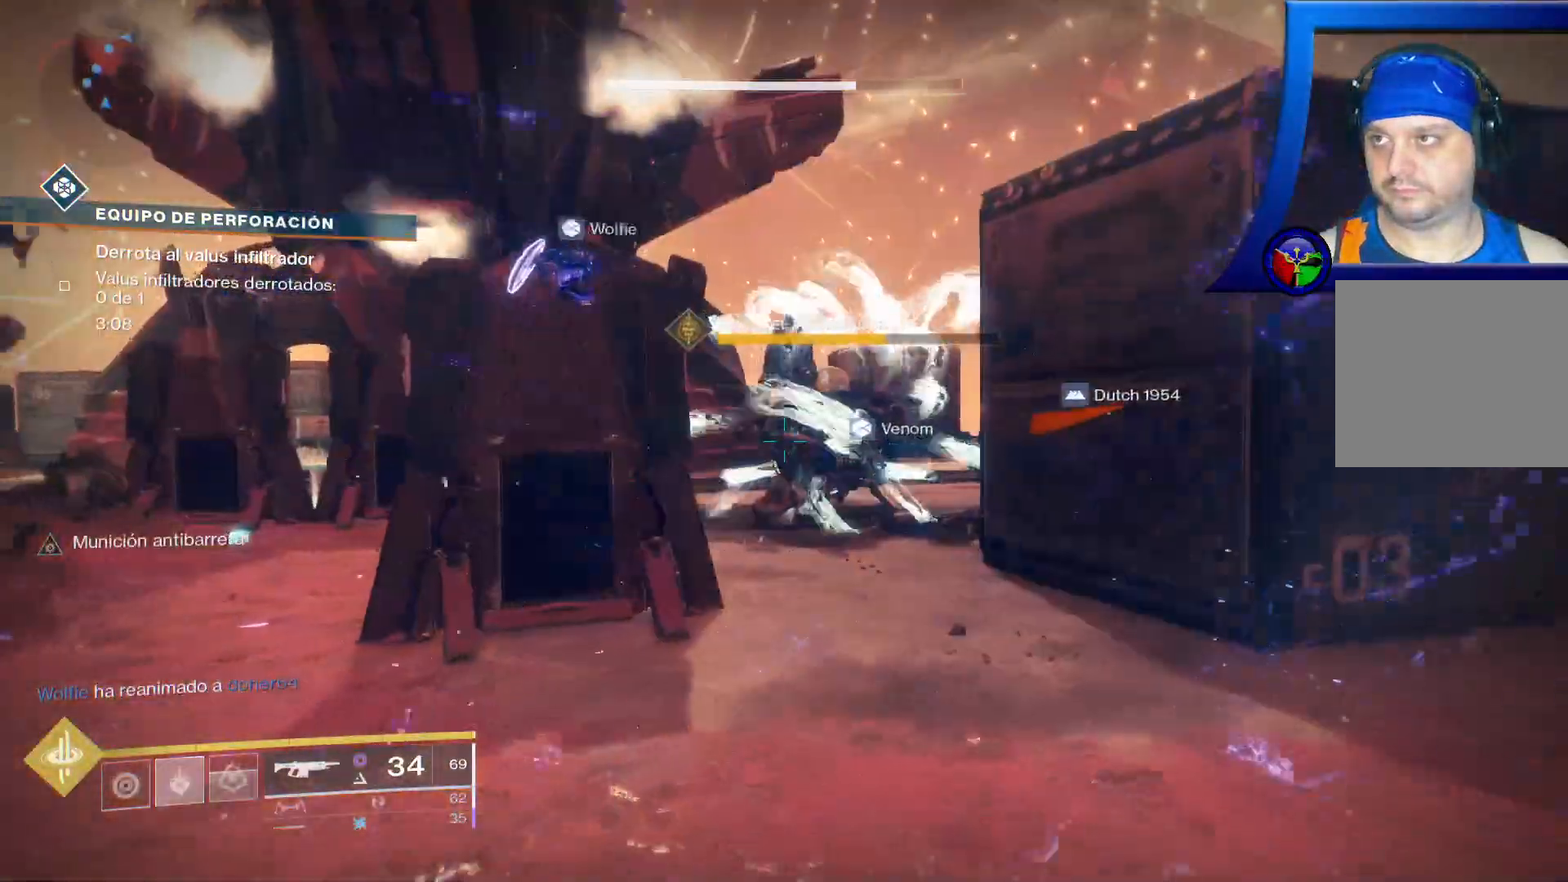
Gameplay with a controller (Xbox layout); each line is a JSON object with the inputs held at the frame after it (dt_ms = milliseconds from this image to that frame). "events" lists button and stick changes between this image and that frame as [ms after this image, input, new state], when the widget could be followed in between. Not read: HOME L1 L2 R1 START.
{"dt_ms": 500, "buttons": [], "left_stick": "center", "right_stick": "down-left", "events": [[33, "right_stick", "up"], [233, "right_stick", "center"], [367, "left_stick", "right"], [450, "left_stick", "center"], [500, "right_stick", "down-left"]]}
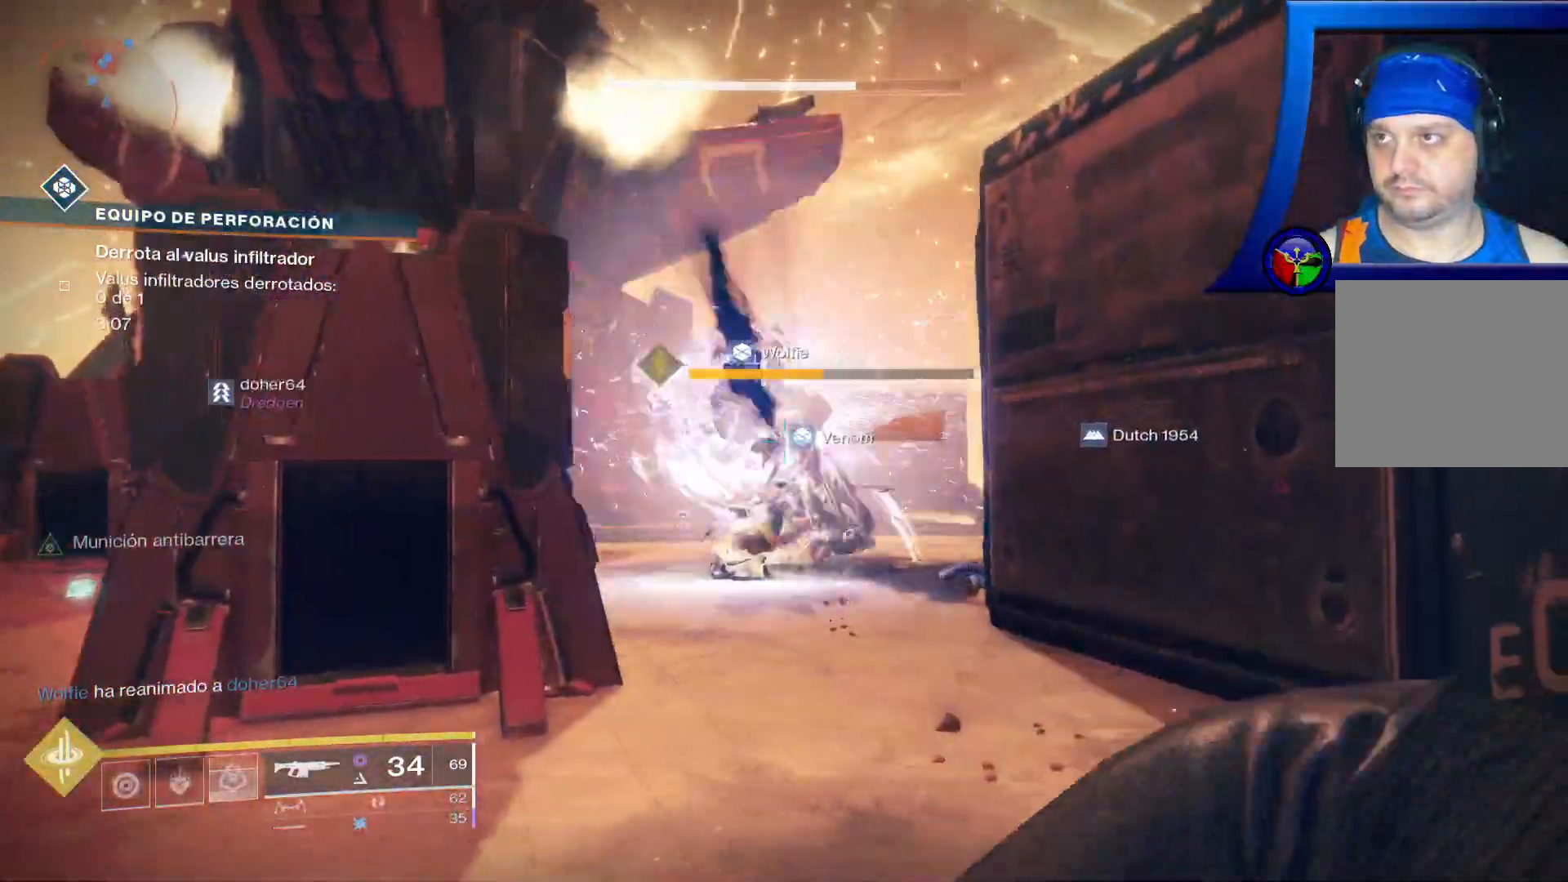
{"dt_ms": 500, "buttons": ["R2"], "left_stick": "center", "right_stick": "down-left", "events": [[50, "R2", "down"], [167, "right_stick", "center"], [433, "right_stick", "down-left"]]}
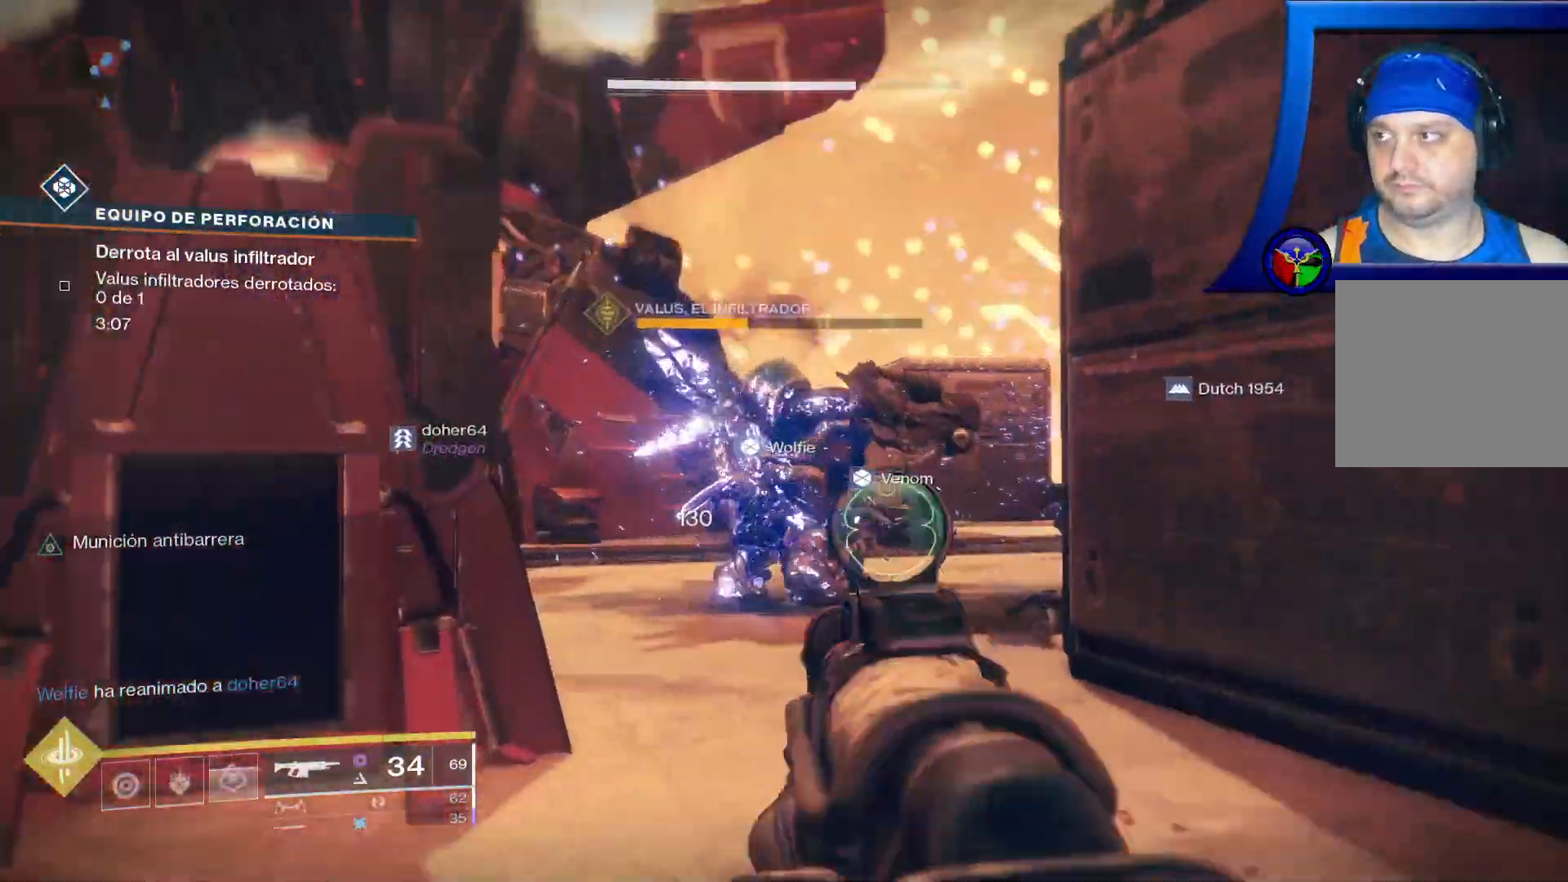
{"dt_ms": 1000, "buttons": ["R2"], "left_stick": "center", "right_stick": "down"}
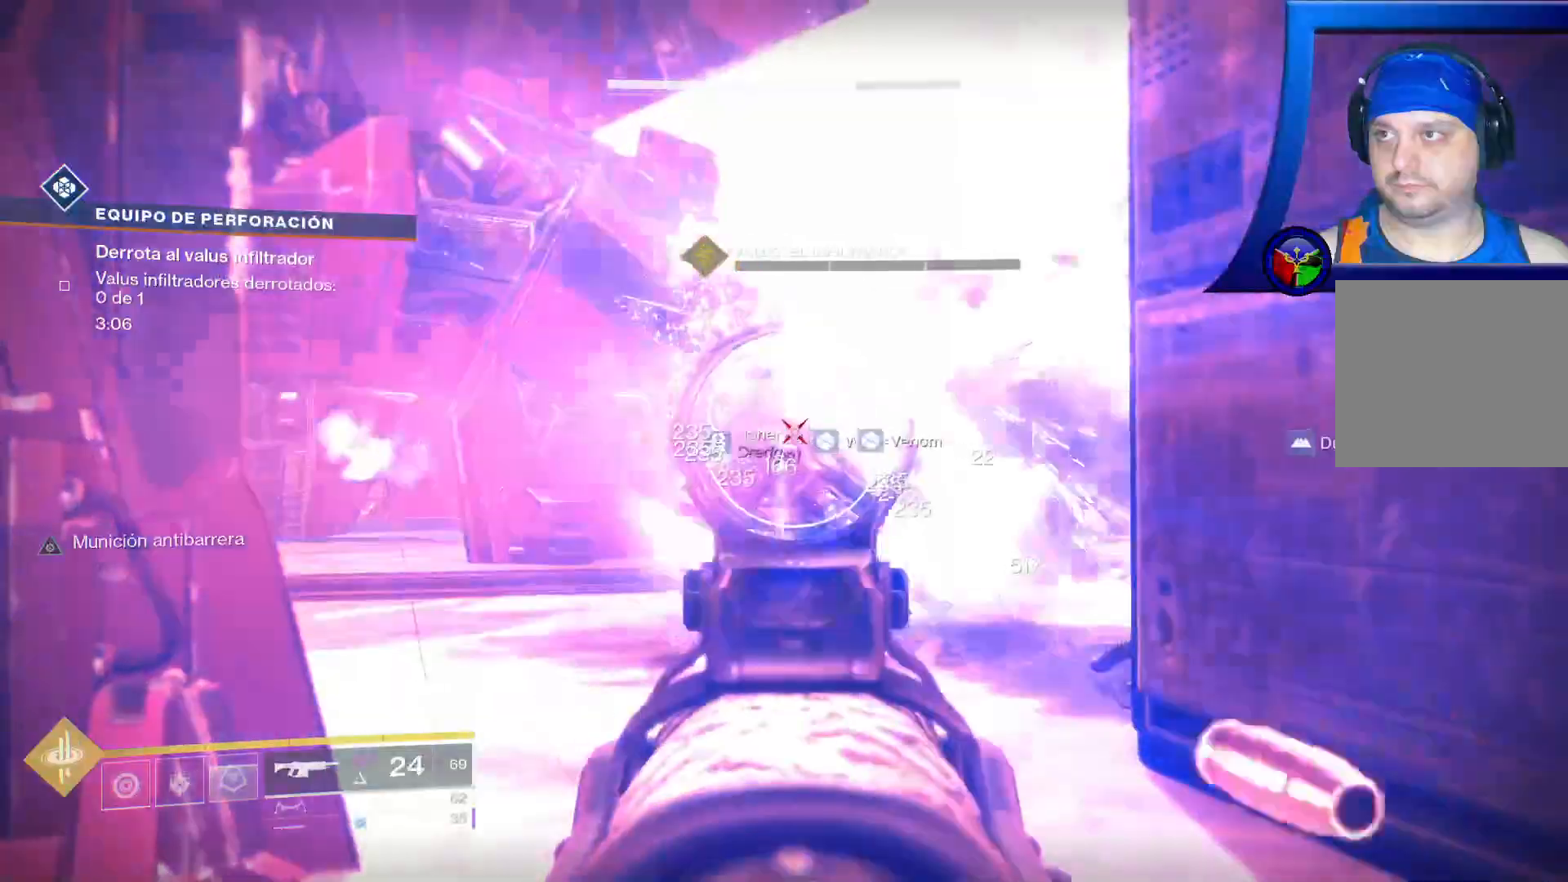
{"dt_ms": 500, "buttons": ["R2"], "left_stick": "up", "right_stick": "down-right", "events": [[383, "left_stick", "up"], [383, "right_stick", "down-right"]]}